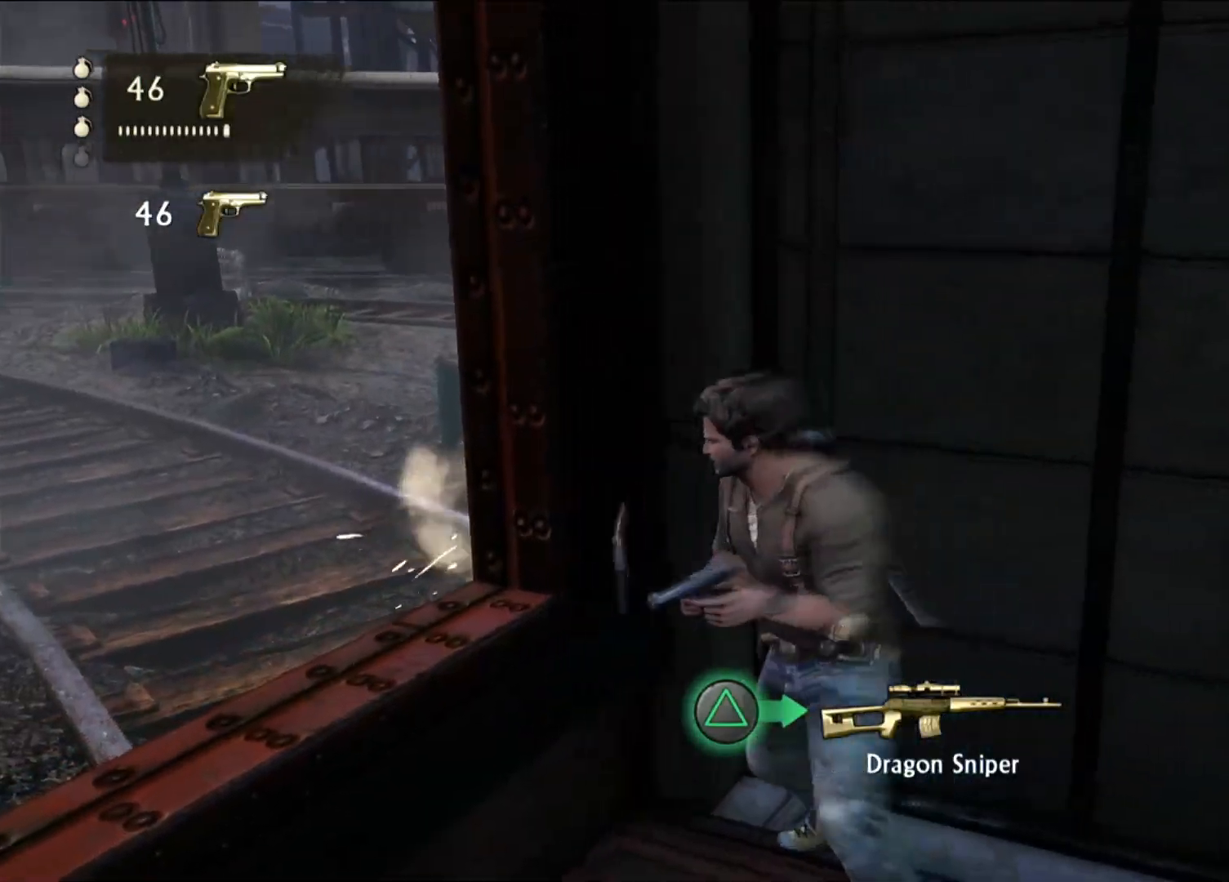
Gameplay with a controller (PlayStation layout); each line is a JSON object with the inputs held at the frame after it (dt_ms = milliseconds from this image to that frame). "events" lists button and stick changes between this image and that frame as [ms after this image, input, new state], when the widget could be followed in between.
{"dt_ms": 500, "buttons": [], "left_stick": "center", "right_stick": "center", "events": [[67, "TRIANGLE", "down"], [250, "TRIANGLE", "up"]]}
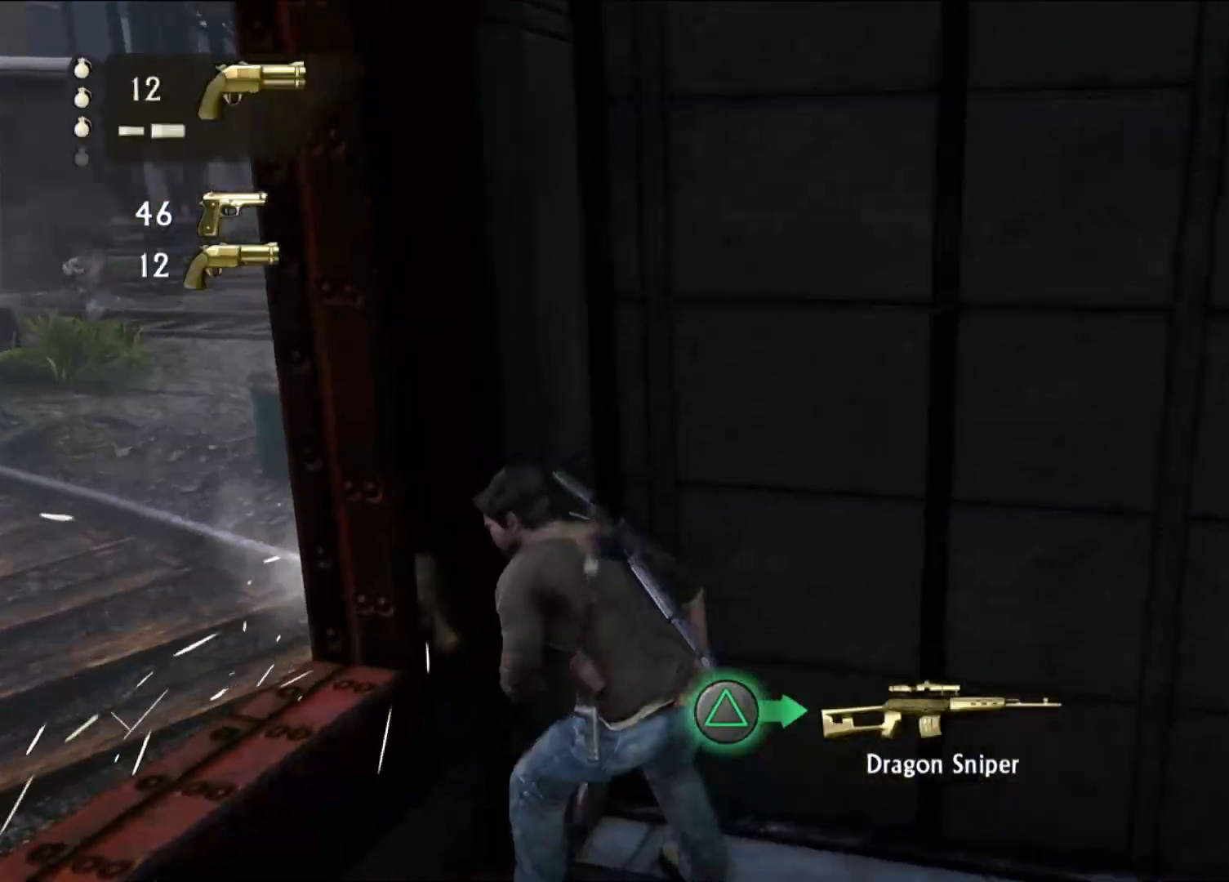
{"dt_ms": 500, "buttons": [], "left_stick": "down-left", "right_stick": "center", "events": [[133, "left_stick", "left"], [233, "left_stick", "down-left"]]}
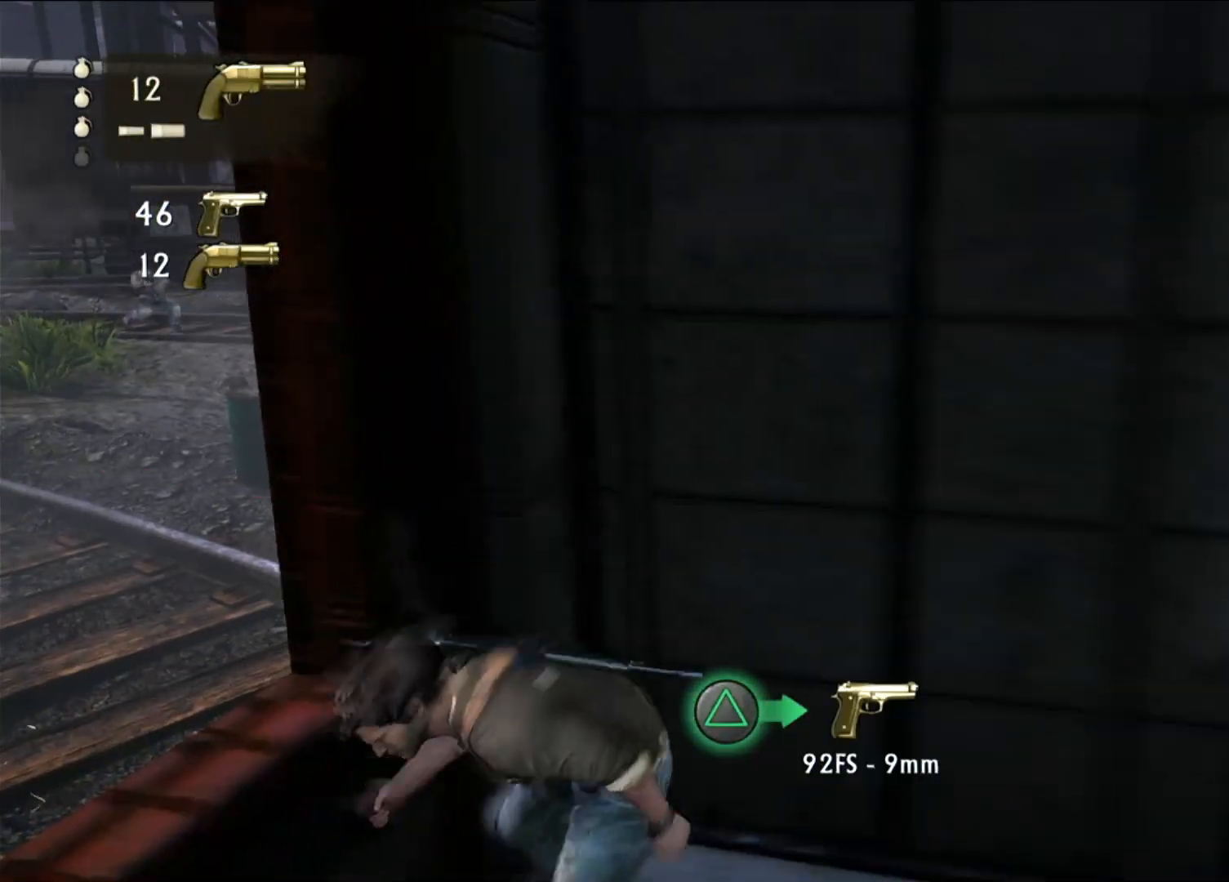
{"dt_ms": 500, "buttons": [], "left_stick": "center", "right_stick": "center", "events": [[83, "left_stick", "center"], [117, "CIRCLE", "down"], [300, "CIRCLE", "up"]]}
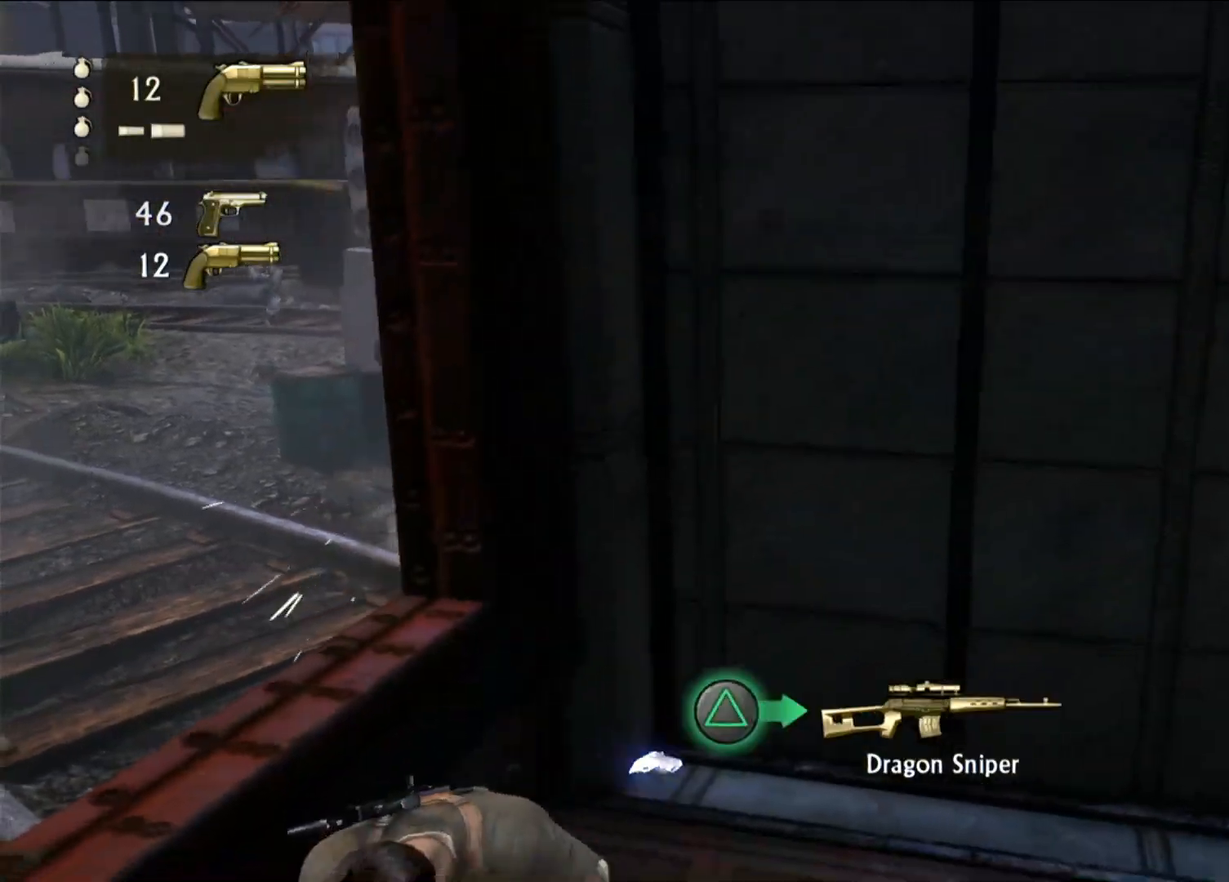
{"dt_ms": 500, "buttons": [], "left_stick": "center", "right_stick": "left", "events": [[17, "right_stick", "left"]]}
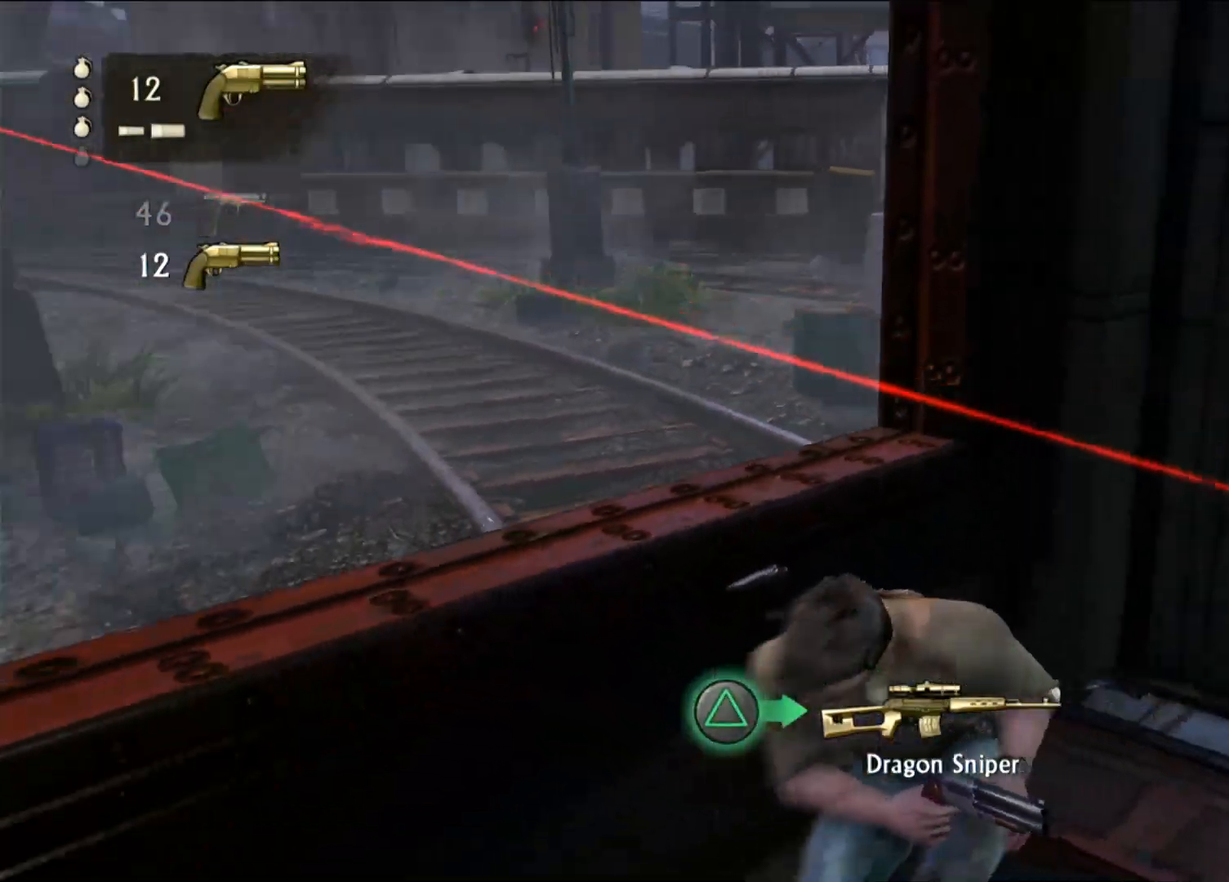
{"dt_ms": 500, "buttons": [], "left_stick": "center", "right_stick": "center", "events": [[267, "right_stick", "center"]]}
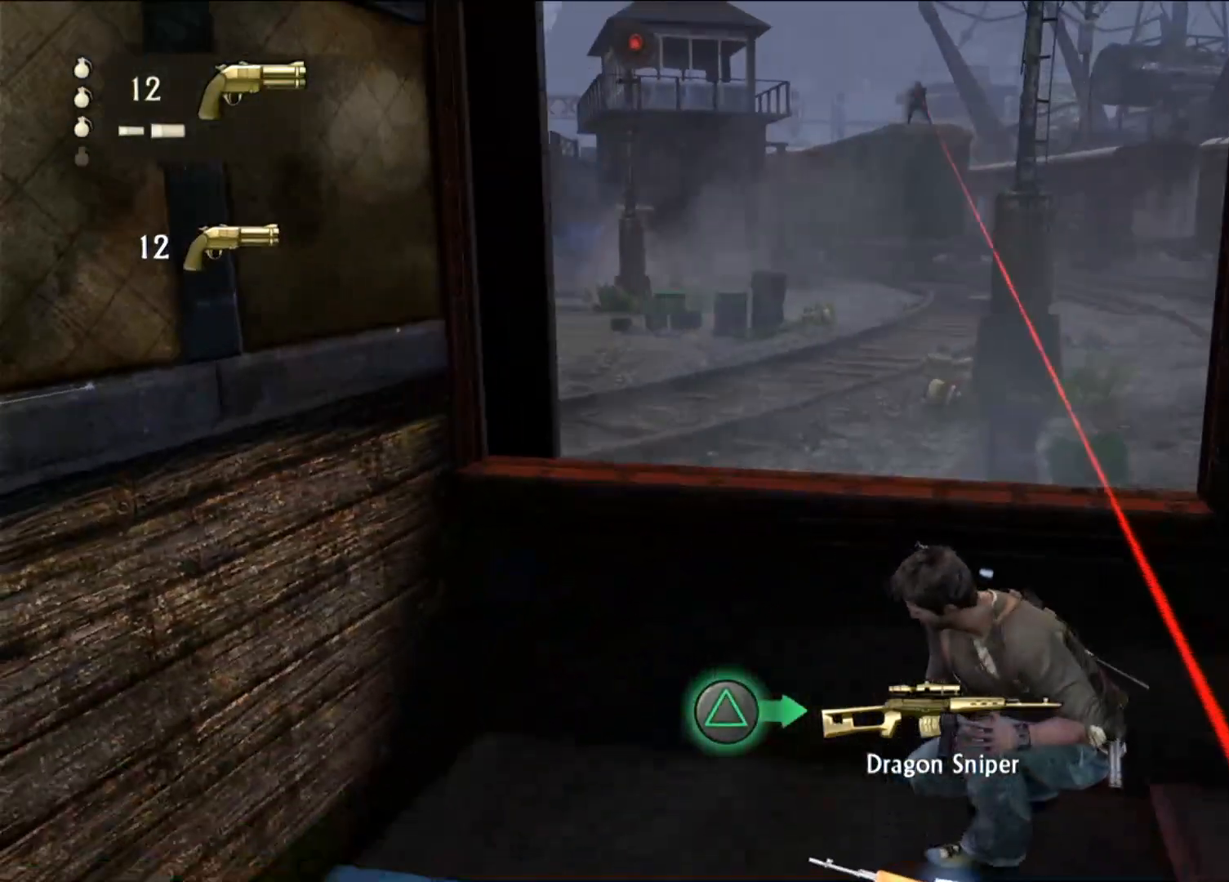
{"dt_ms": 500, "buttons": ["L1"], "left_stick": "center", "right_stick": "center", "events": [[100, "right_stick", "left"], [250, "right_stick", "center"], [500, "L1", "down"]]}
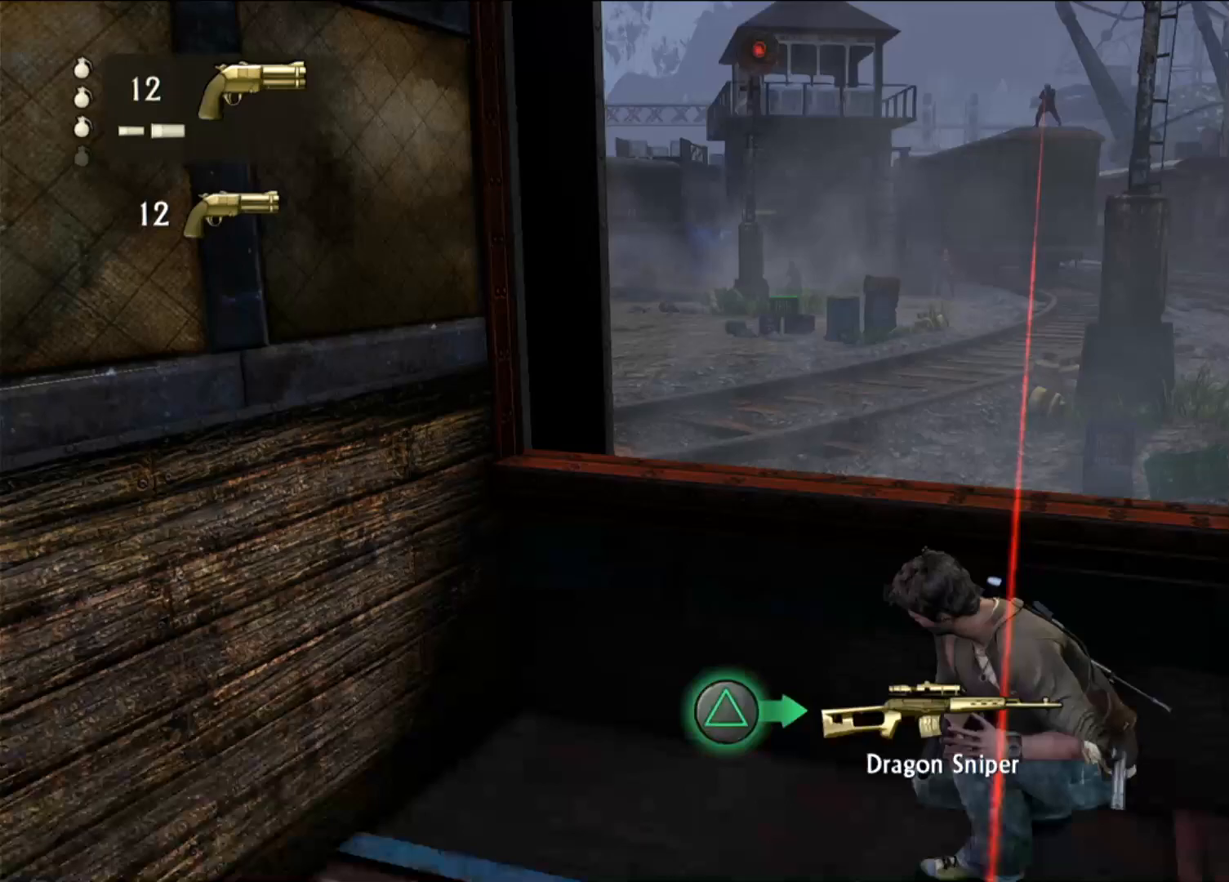
{"dt_ms": 500, "buttons": ["L1"], "left_stick": "center", "right_stick": "center", "events": [[67, "right_stick", "up"], [267, "right_stick", "center"]]}
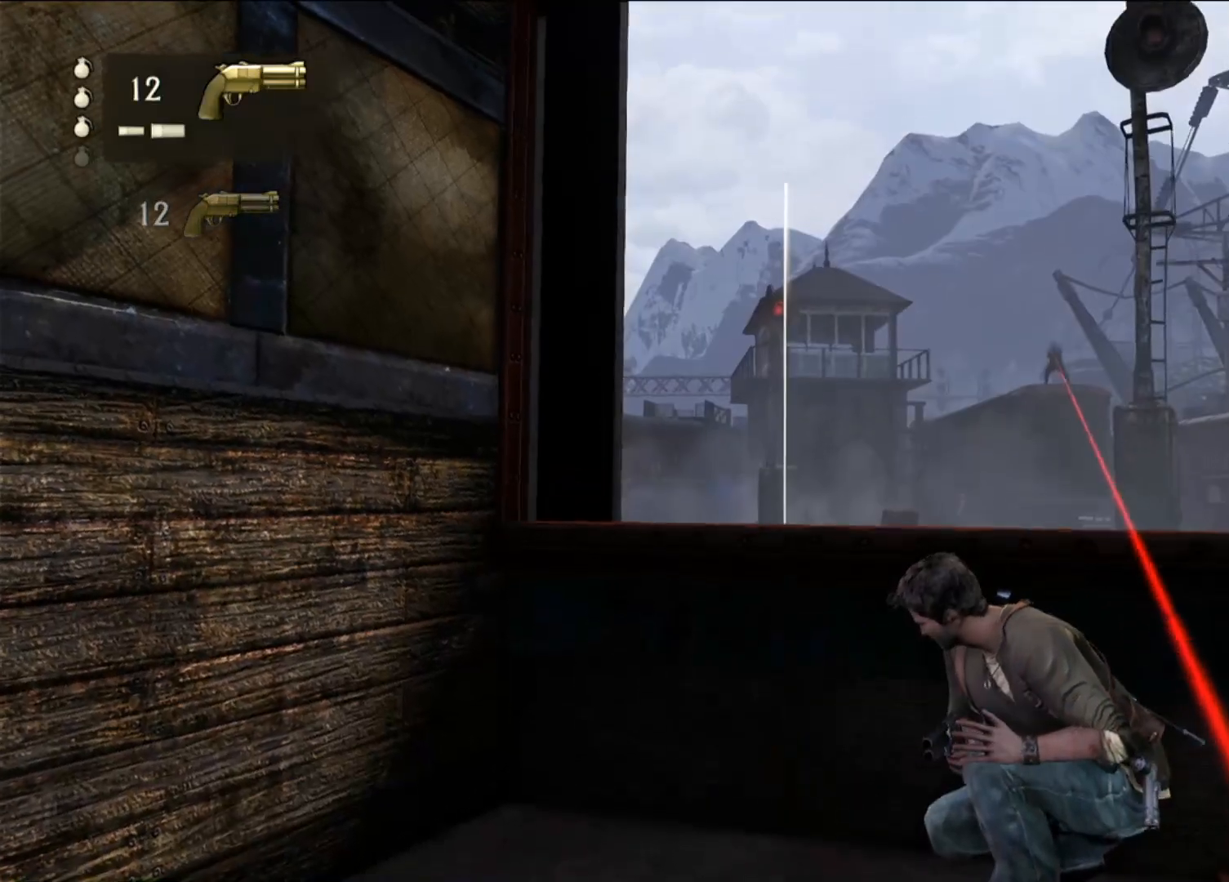
{"dt_ms": 500, "buttons": ["L1"], "left_stick": "center", "right_stick": "center", "events": [[117, "right_stick", "up-right"], [283, "right_stick", "center"]]}
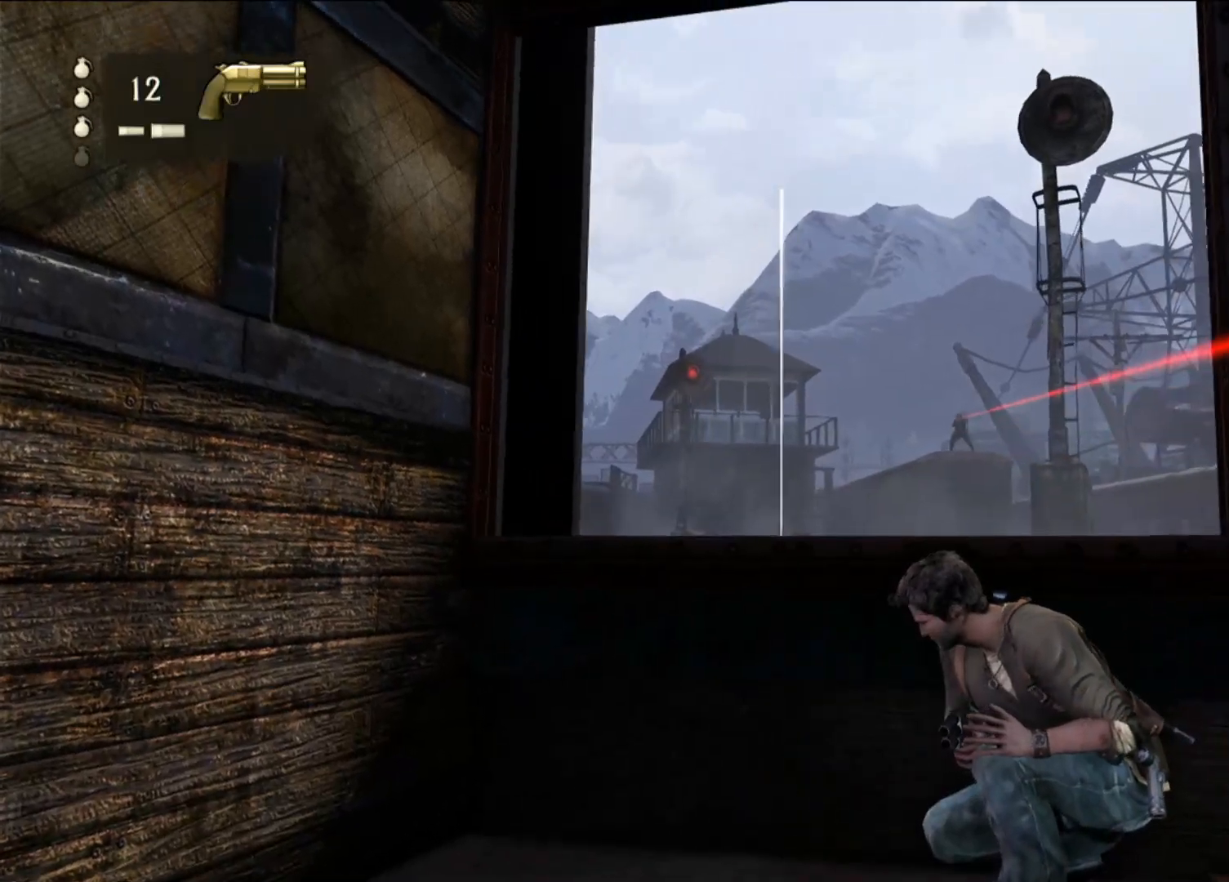
{"dt_ms": 500, "buttons": [], "left_stick": "center", "right_stick": "down", "events": [[133, "L1", "up"], [350, "right_stick", "down"]]}
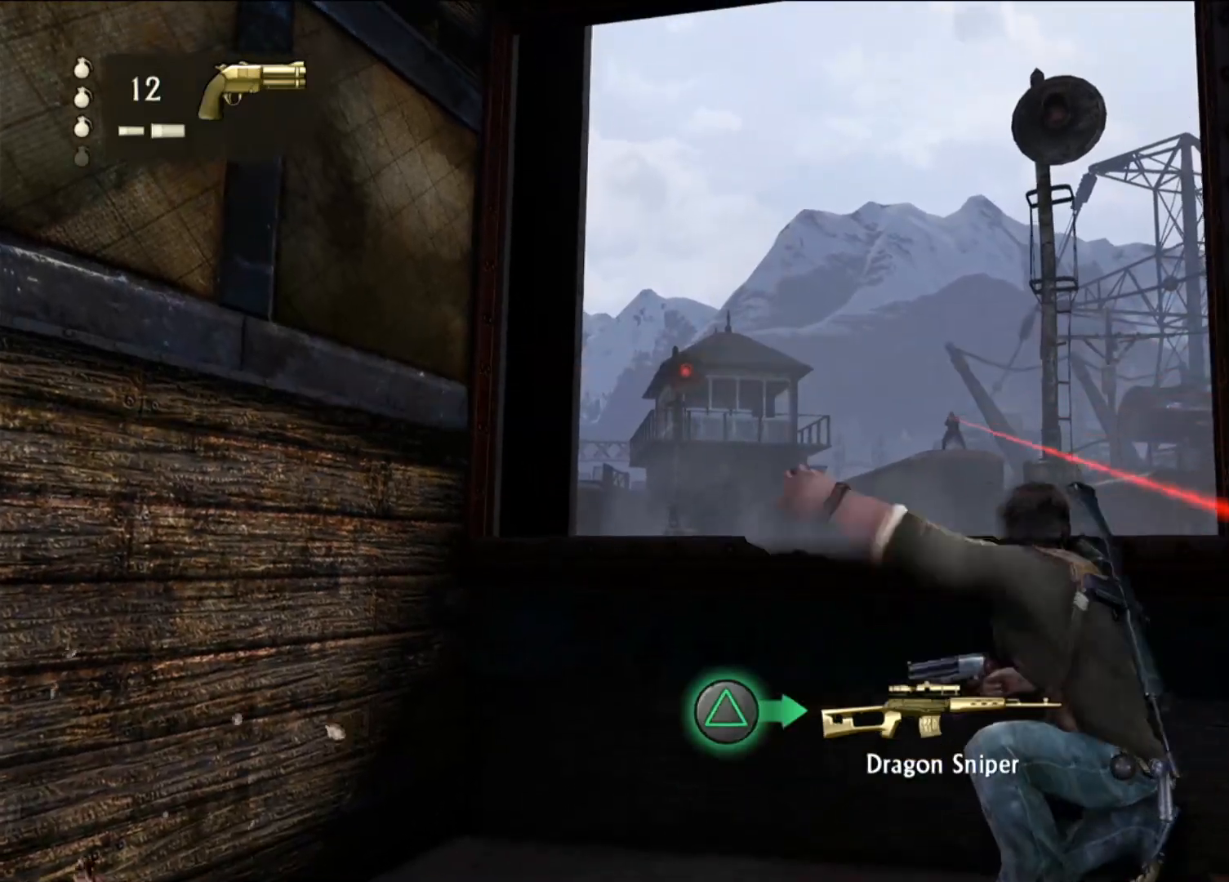
{"dt_ms": 500, "buttons": [], "left_stick": "center", "right_stick": "center", "events": [[167, "right_stick", "center"]]}
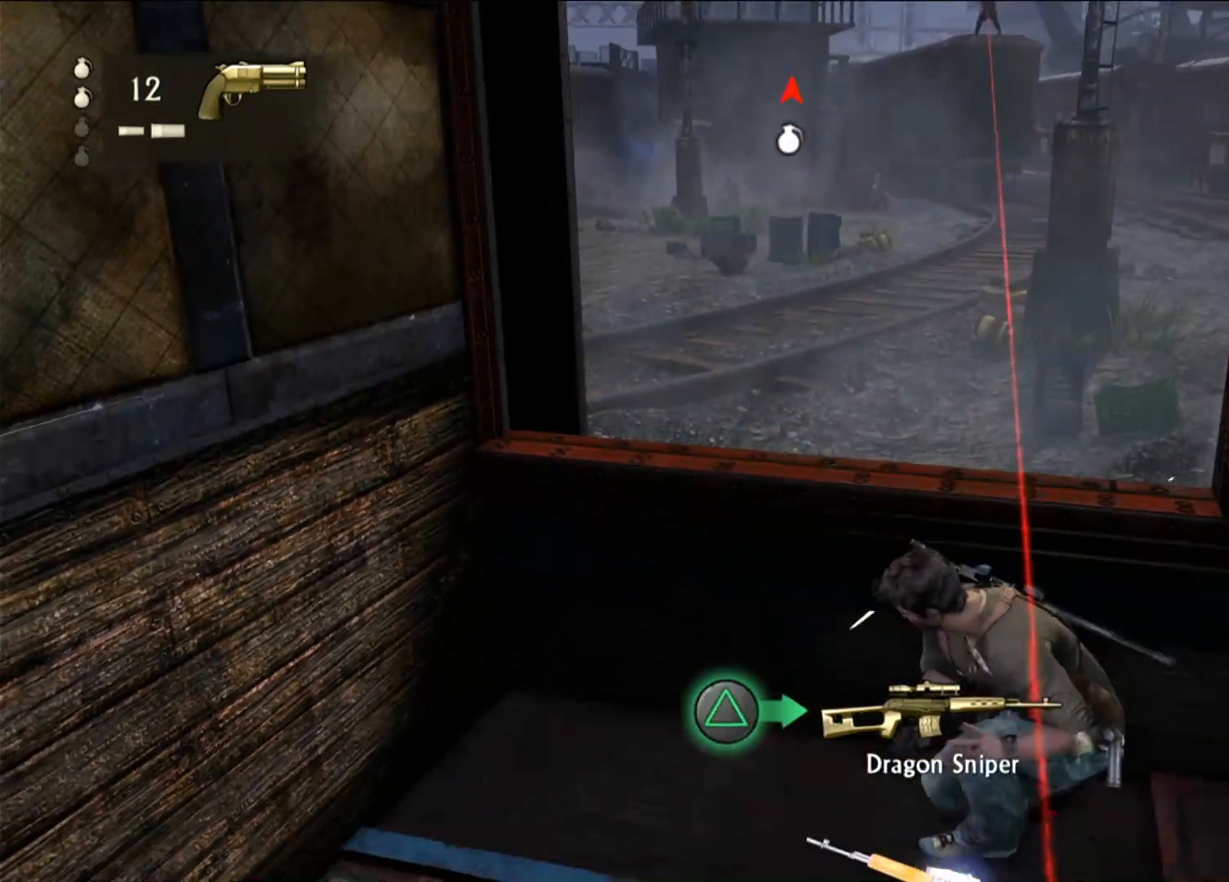
{"dt_ms": 500, "buttons": [], "left_stick": "center", "right_stick": "center", "events": []}
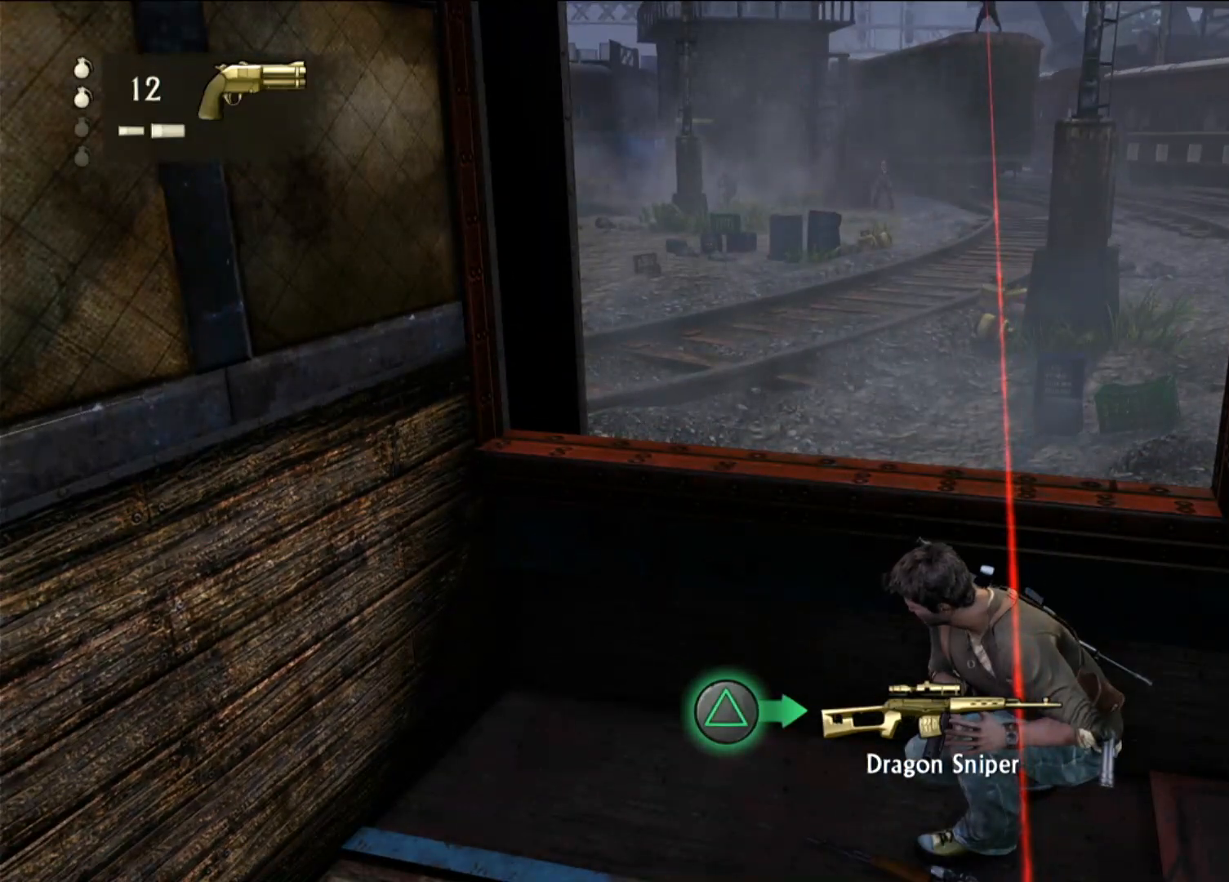
{"dt_ms": 500, "buttons": [], "left_stick": "center", "right_stick": "center", "events": []}
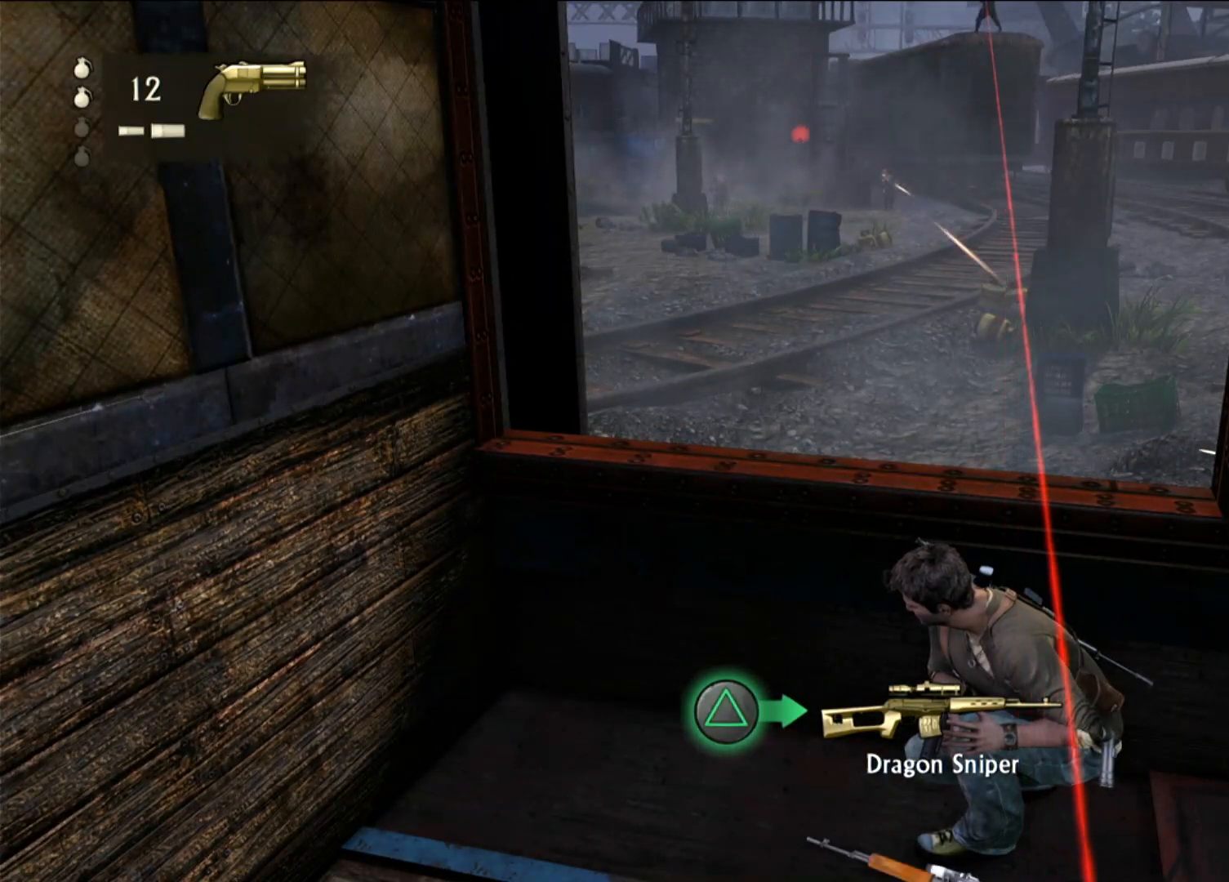
{"dt_ms": 500, "buttons": [], "left_stick": "center", "right_stick": "center", "events": []}
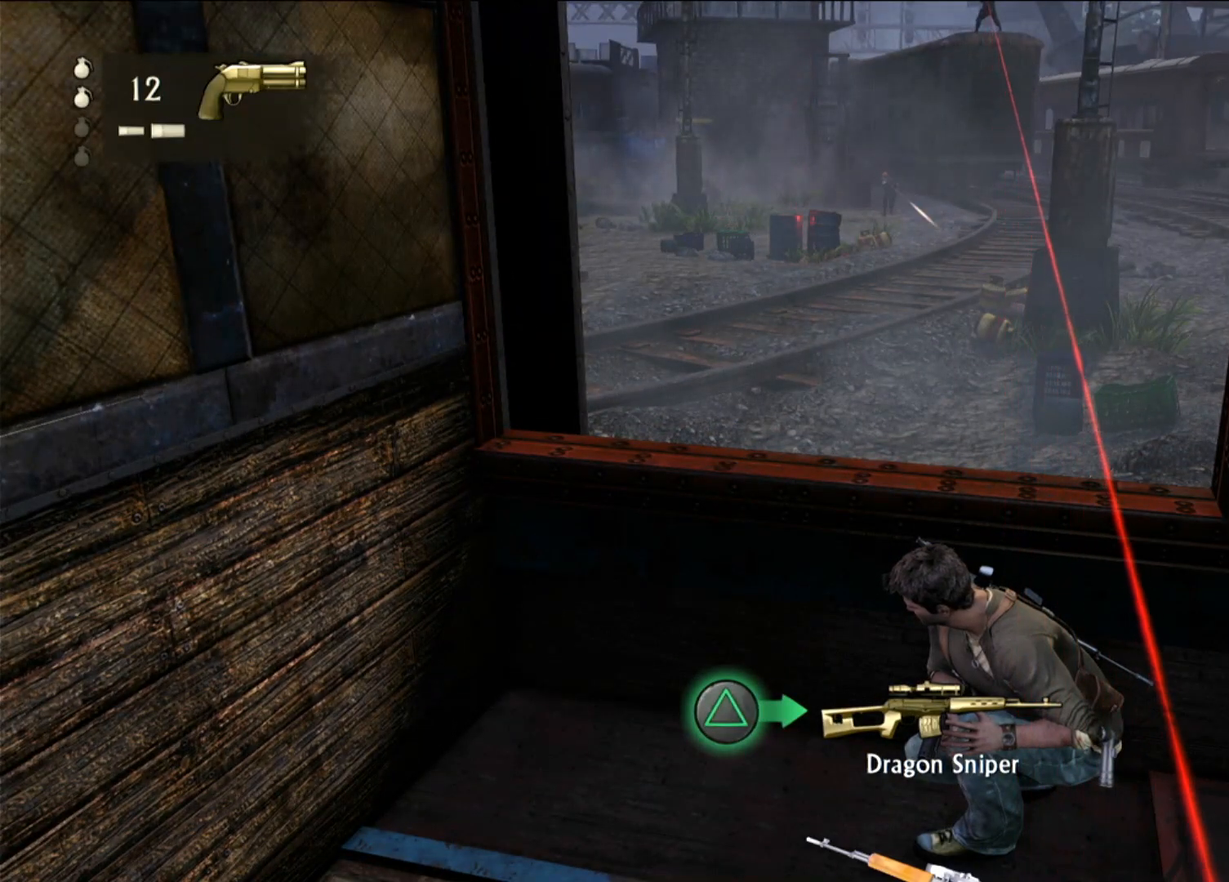
{"dt_ms": 500, "buttons": [], "left_stick": "center", "right_stick": "center", "events": []}
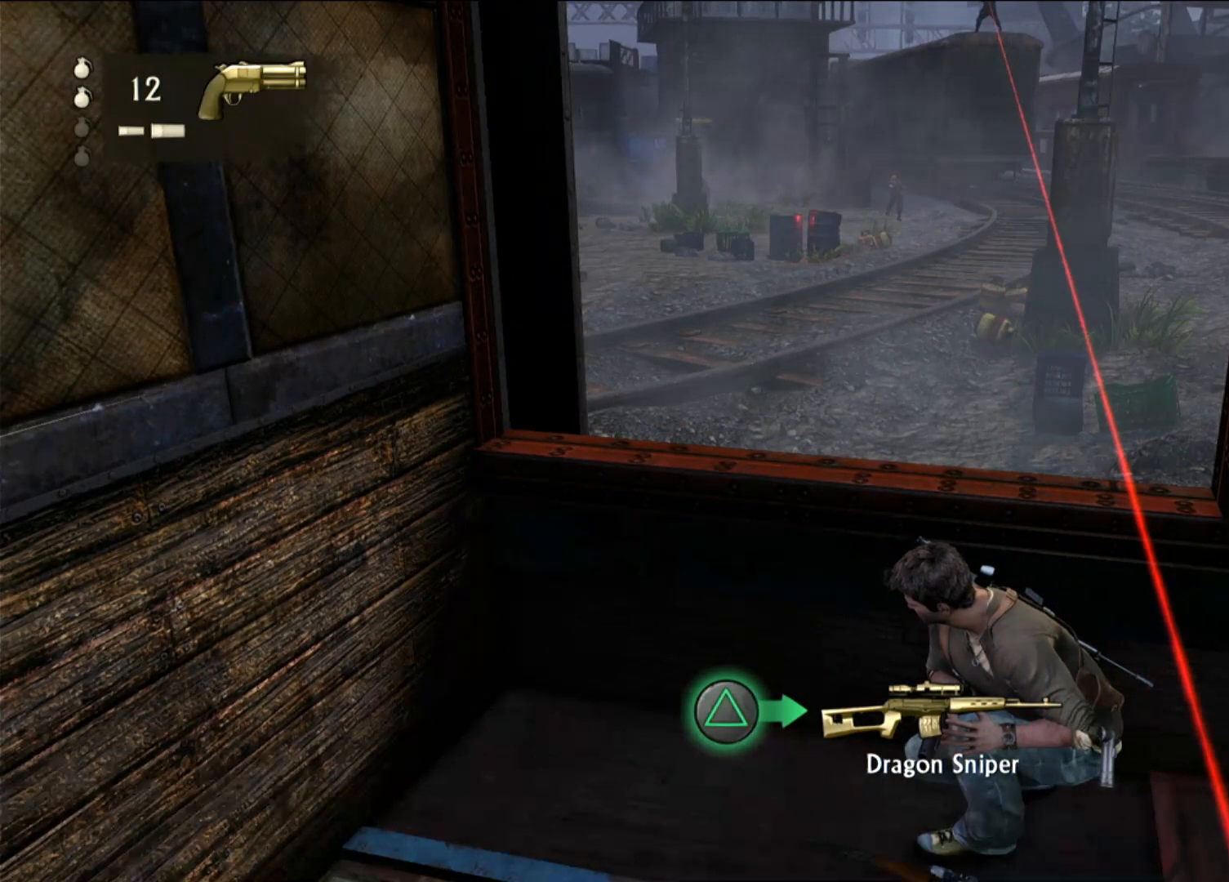
{"dt_ms": 500, "buttons": [], "left_stick": "center", "right_stick": "center", "events": []}
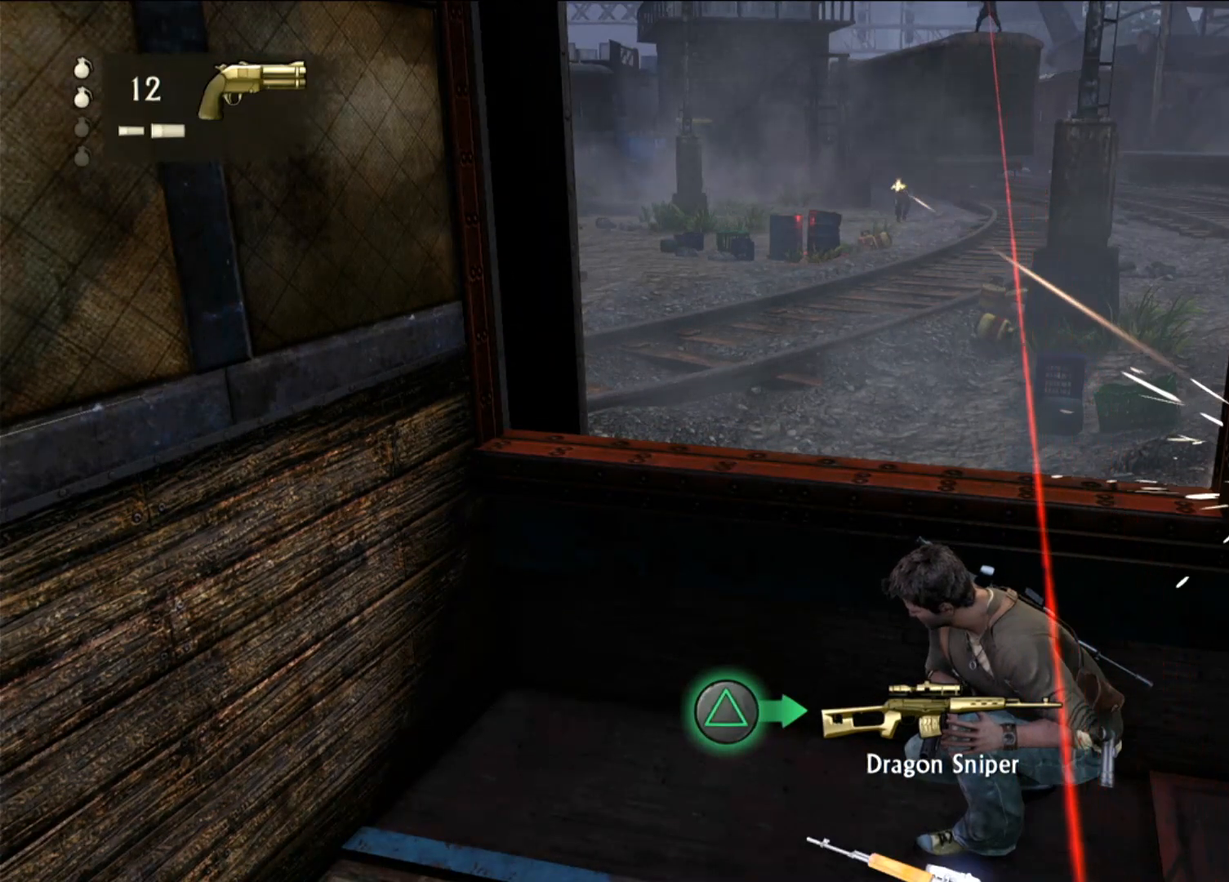
{"dt_ms": 500, "buttons": [], "left_stick": "center", "right_stick": "center", "events": []}
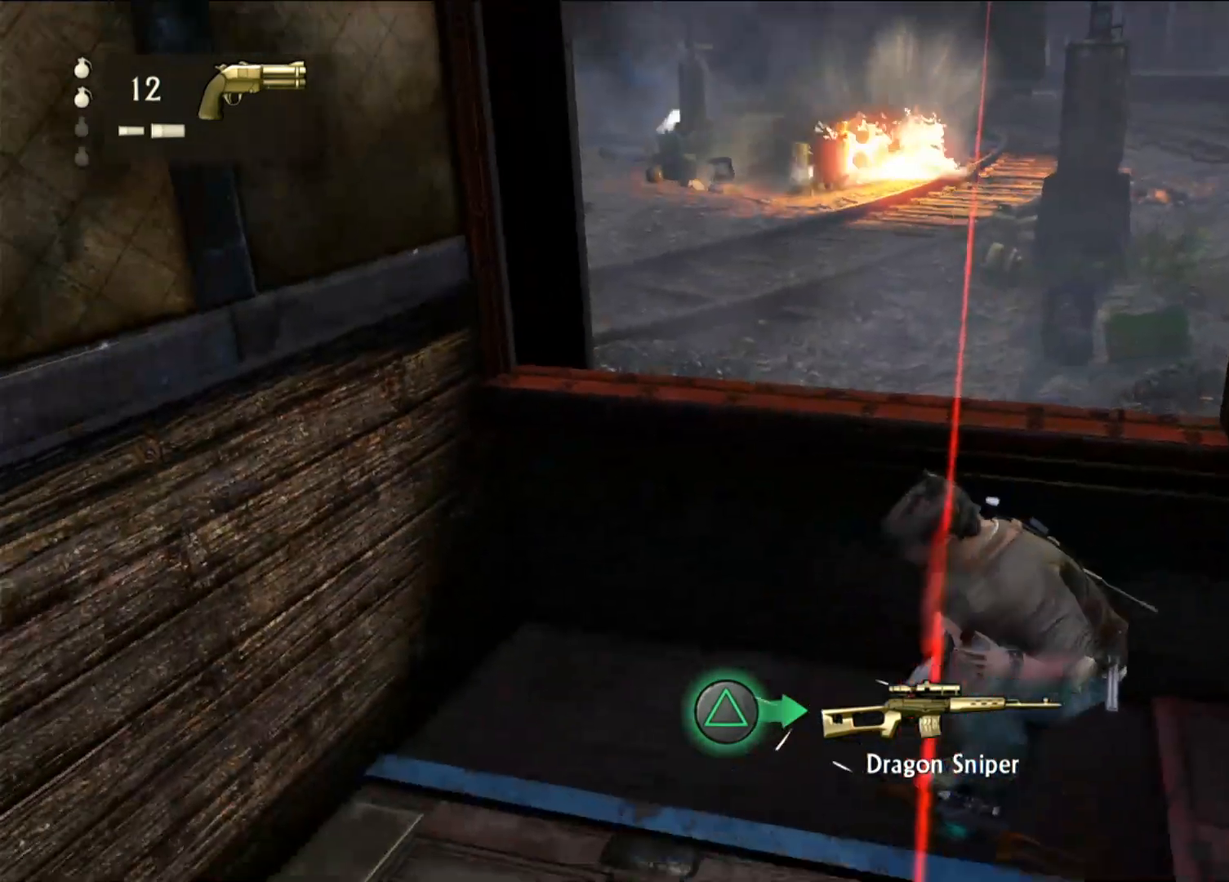
{"dt_ms": 500, "buttons": [], "left_stick": "center", "right_stick": "center", "events": []}
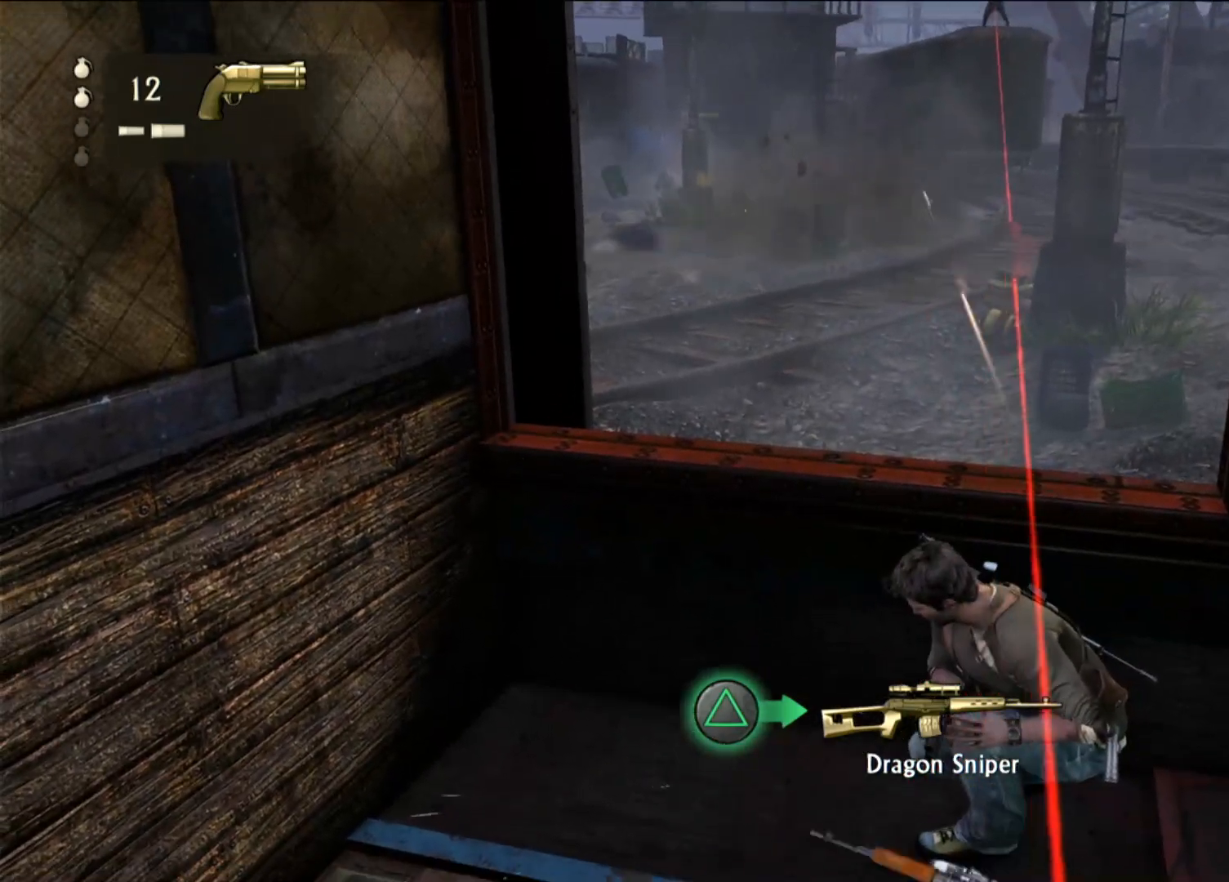
{"dt_ms": 500, "buttons": [], "left_stick": "center", "right_stick": "center", "events": [[117, "right_stick", "up"], [250, "right_stick", "center"]]}
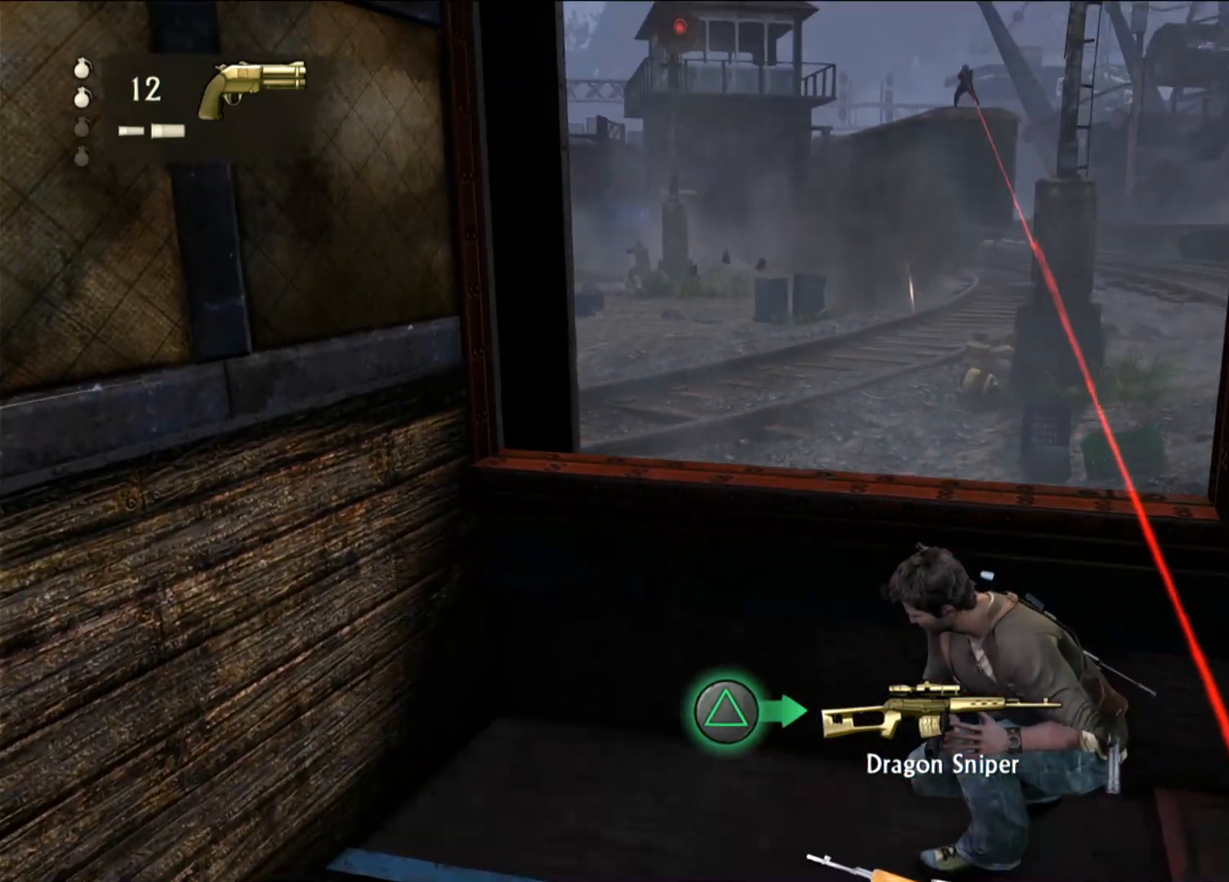
{"dt_ms": 500, "buttons": [], "left_stick": "center", "right_stick": "center", "events": []}
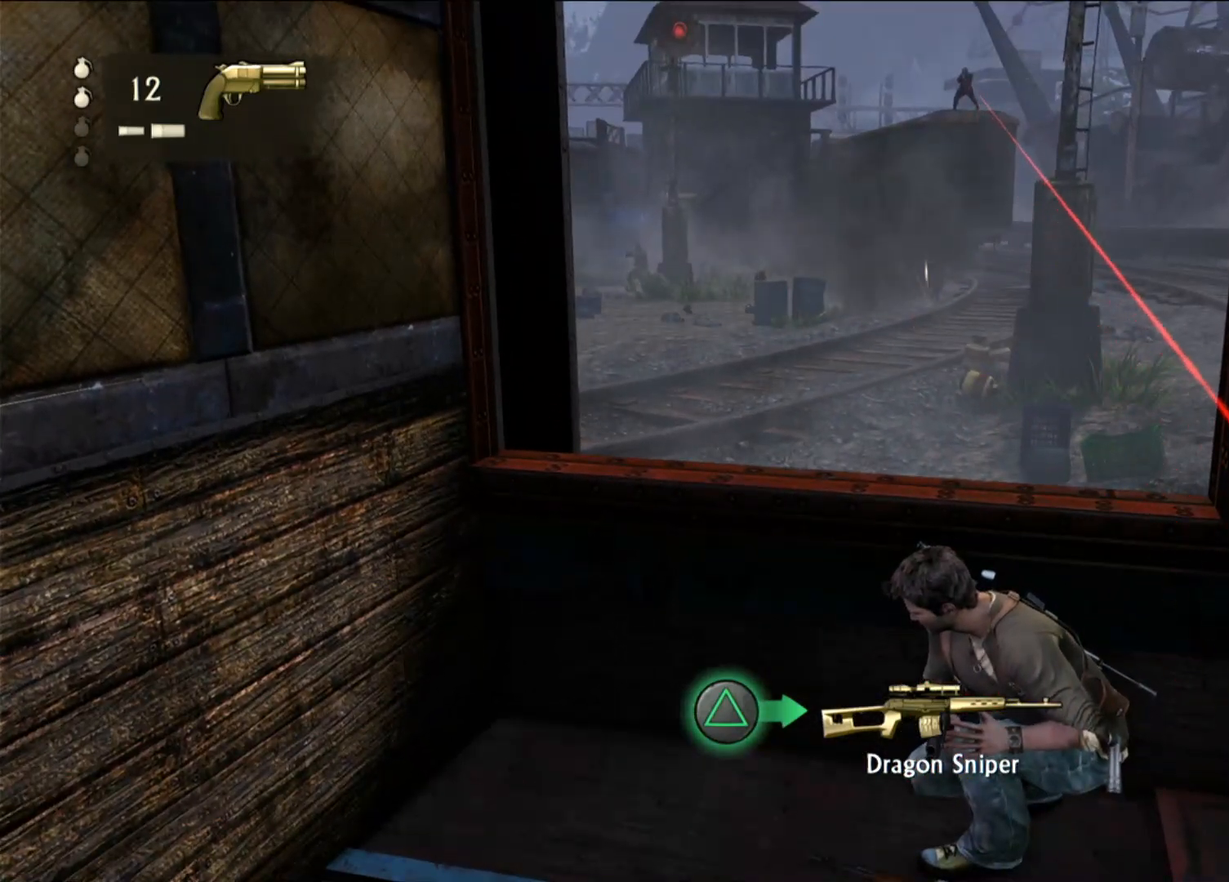
{"dt_ms": 500, "buttons": ["L1"], "left_stick": "center", "right_stick": "center", "events": [[167, "right_stick", "up-left"], [300, "right_stick", "center"], [317, "L1", "down"]]}
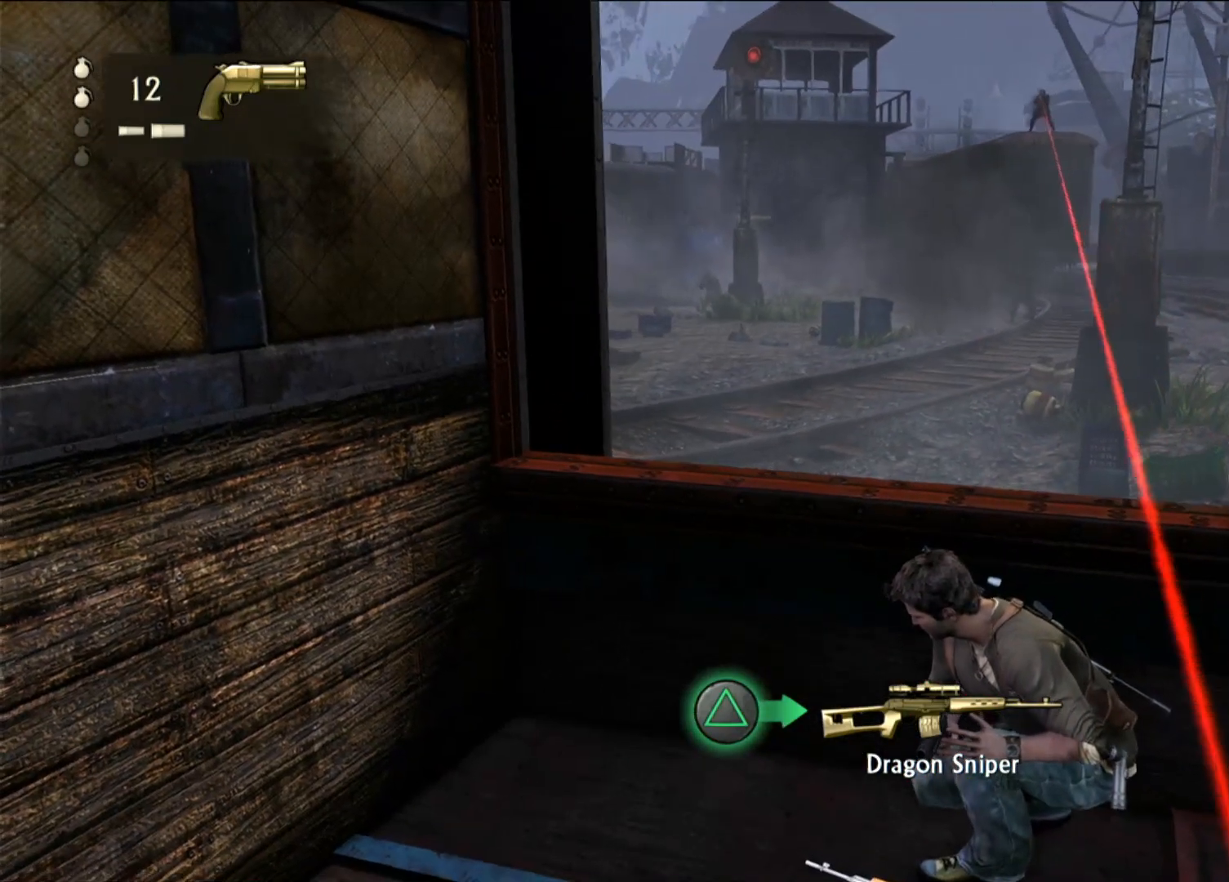
{"dt_ms": 1000, "buttons": ["L1"], "left_stick": "center", "right_stick": "center", "events": [[83, "right_stick", "up-left"], [250, "right_stick", "center"], [583, "right_stick", "down-right"], [700, "right_stick", "up-right"], [900, "right_stick", "center"]]}
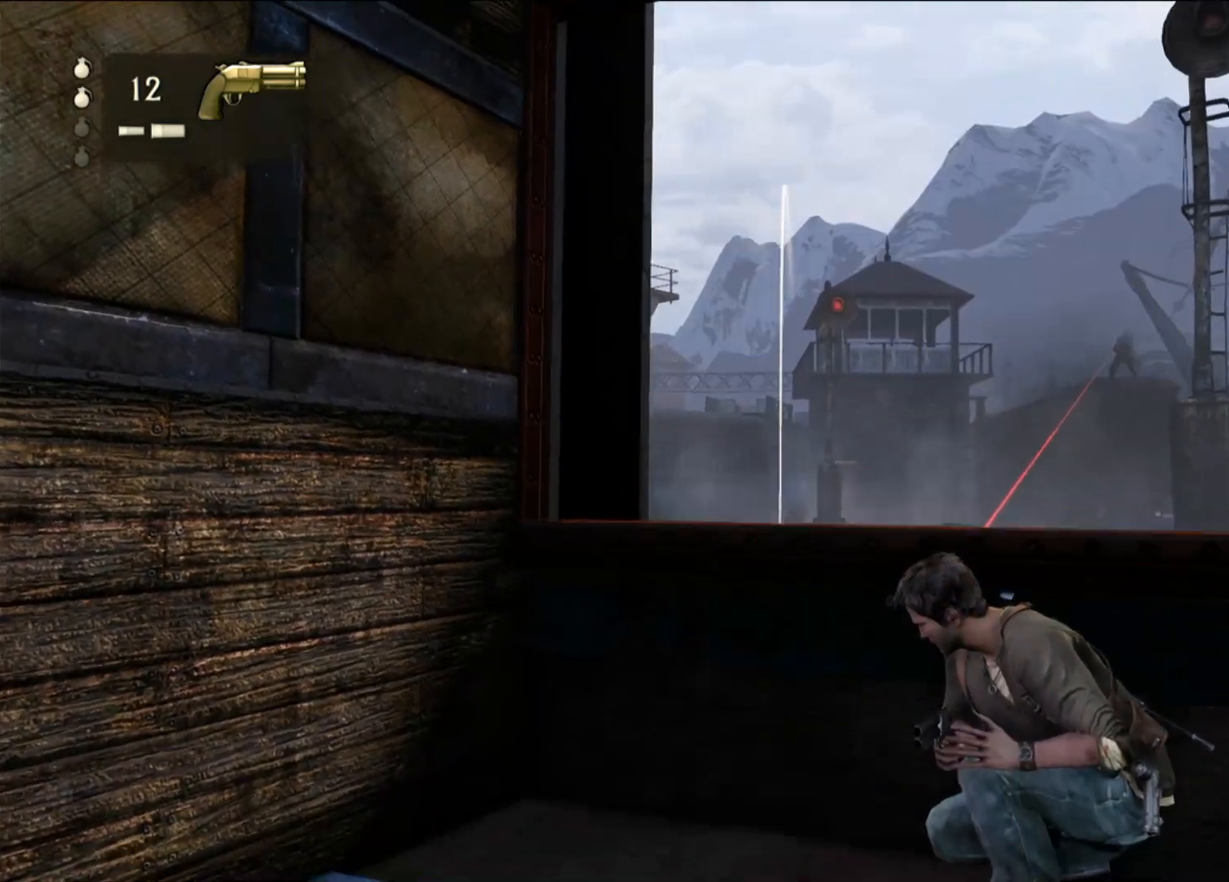
{"dt_ms": 500, "buttons": [], "left_stick": "center", "right_stick": "center", "events": [[383, "L1", "up"]]}
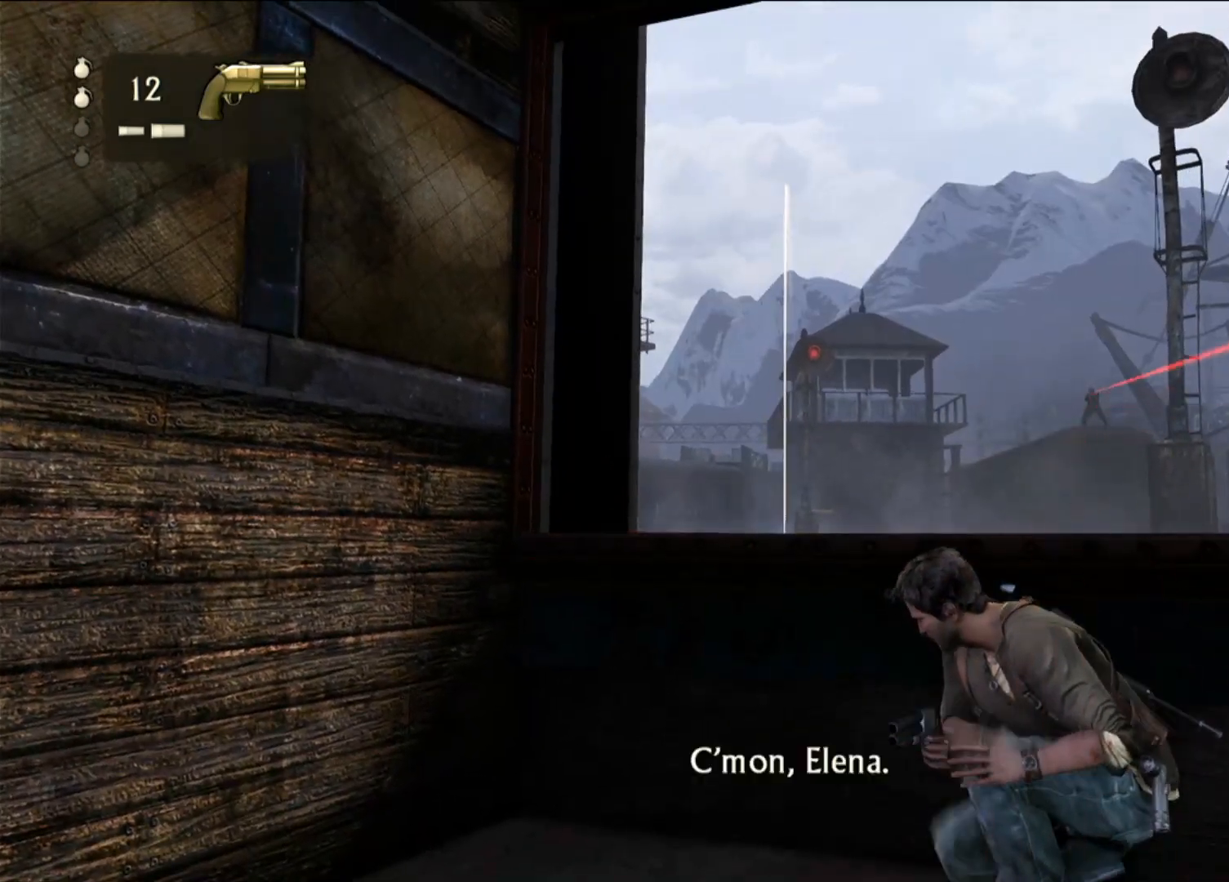
{"dt_ms": 500, "buttons": [], "left_stick": "center", "right_stick": "down", "events": [[233, "right_stick", "down"]]}
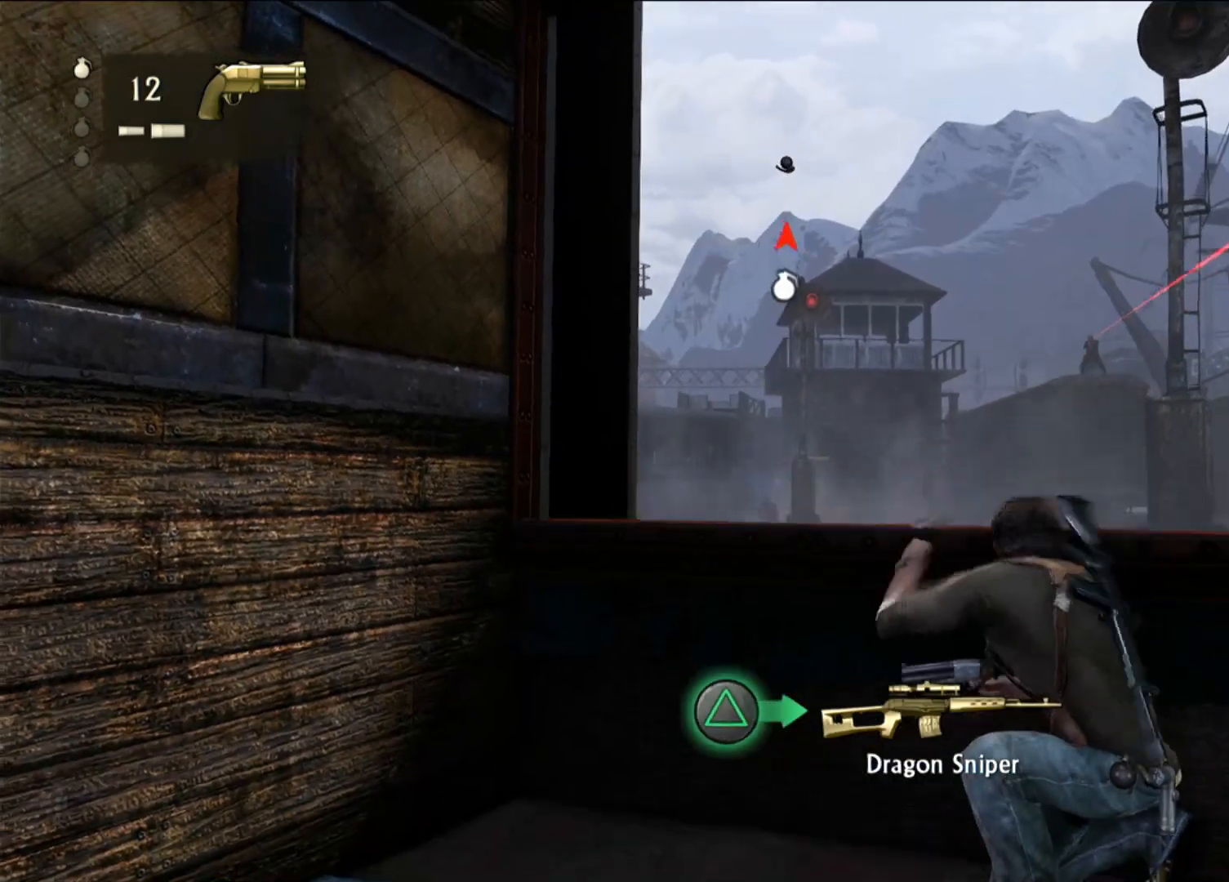
{"dt_ms": 500, "buttons": [], "left_stick": "center", "right_stick": "center", "events": [[17, "right_stick", "center"]]}
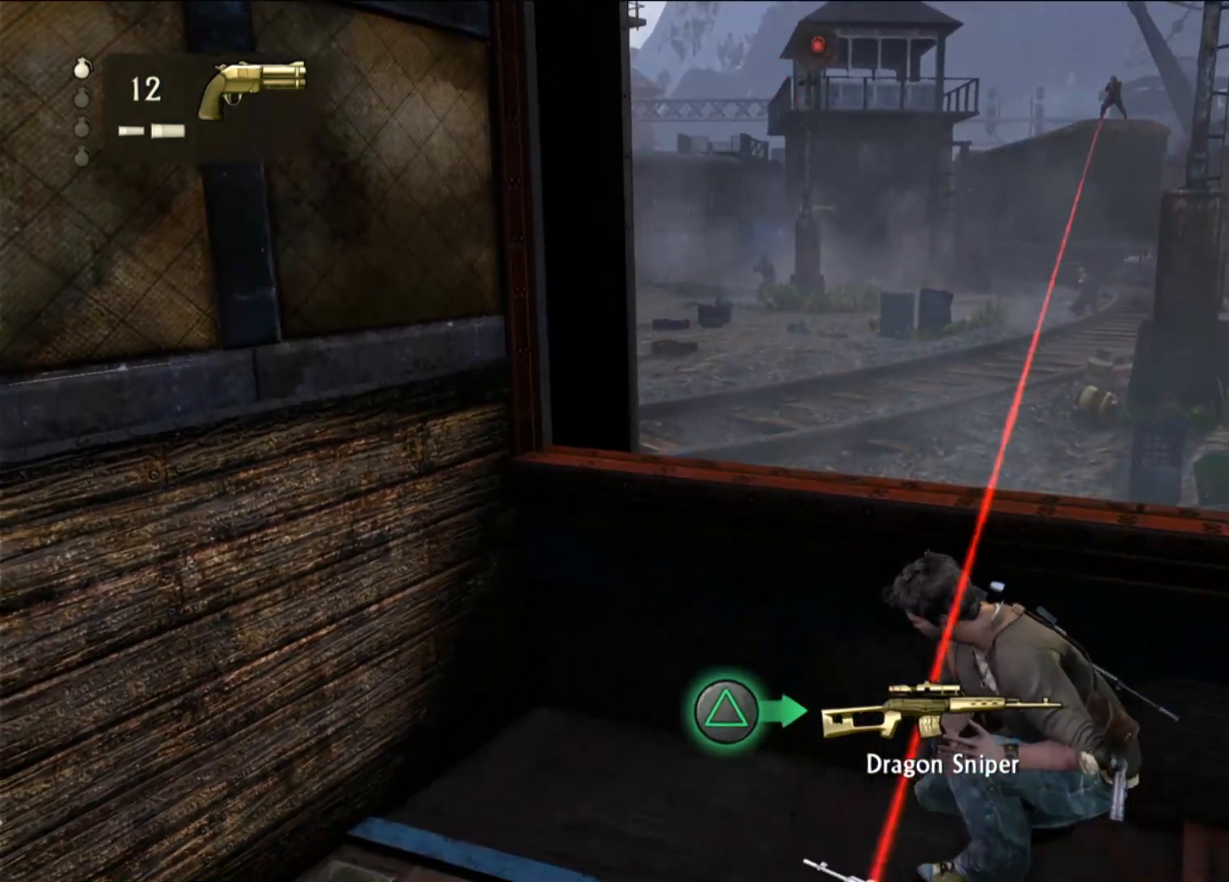
{"dt_ms": 500, "buttons": [], "left_stick": "center", "right_stick": "center", "events": []}
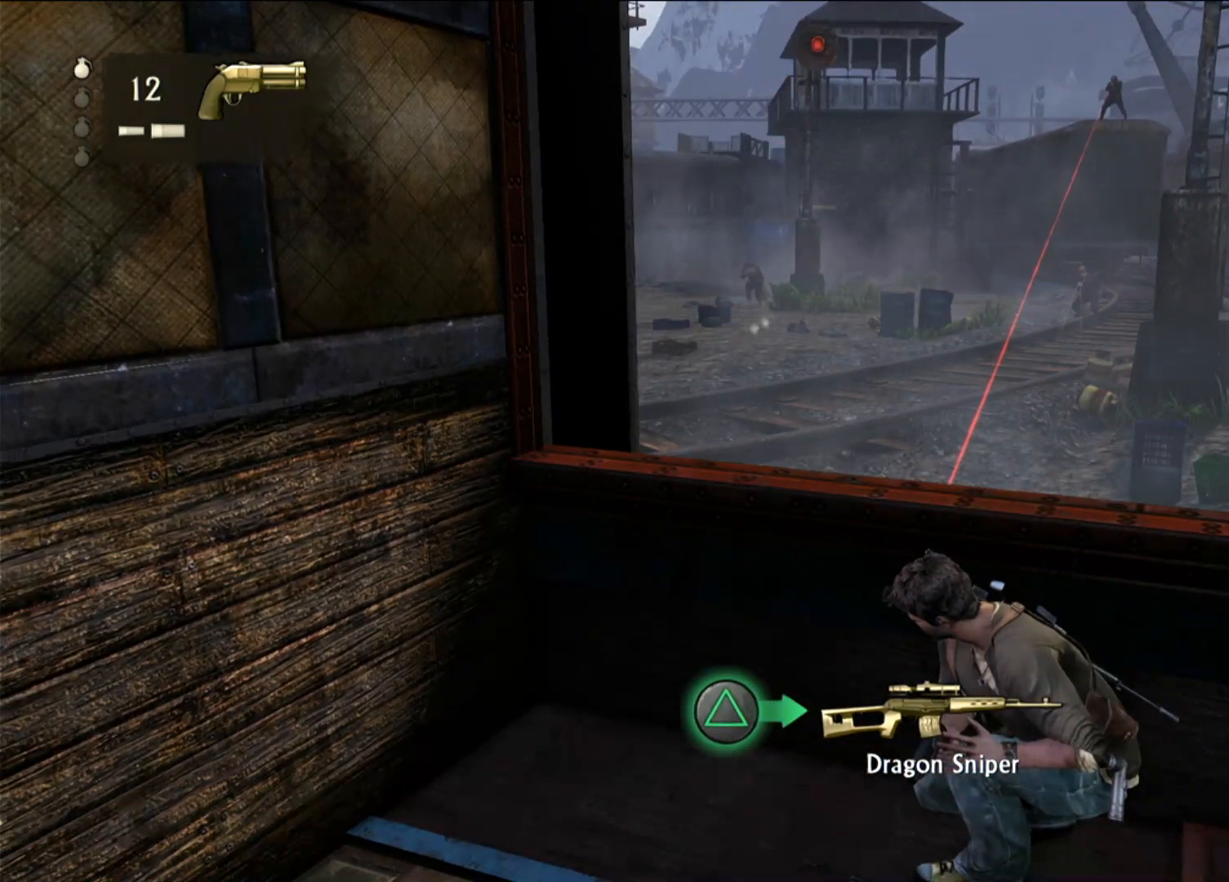
{"dt_ms": 500, "buttons": [], "left_stick": "center", "right_stick": "center", "events": [[33, "TRIANGLE", "down"], [200, "TRIANGLE", "up"]]}
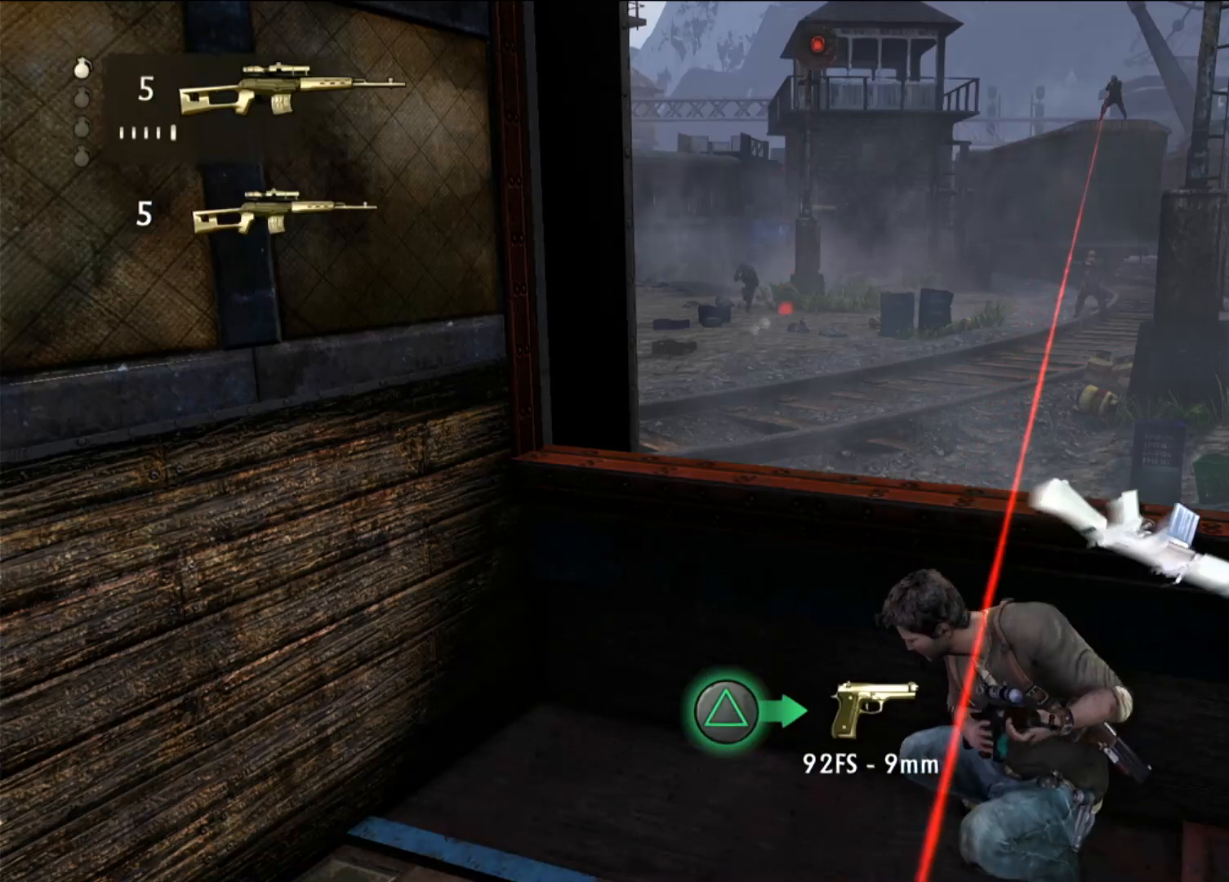
{"dt_ms": 500, "buttons": [], "left_stick": "center", "right_stick": "center", "events": [[17, "right_stick", "up-right"], [200, "right_stick", "center"]]}